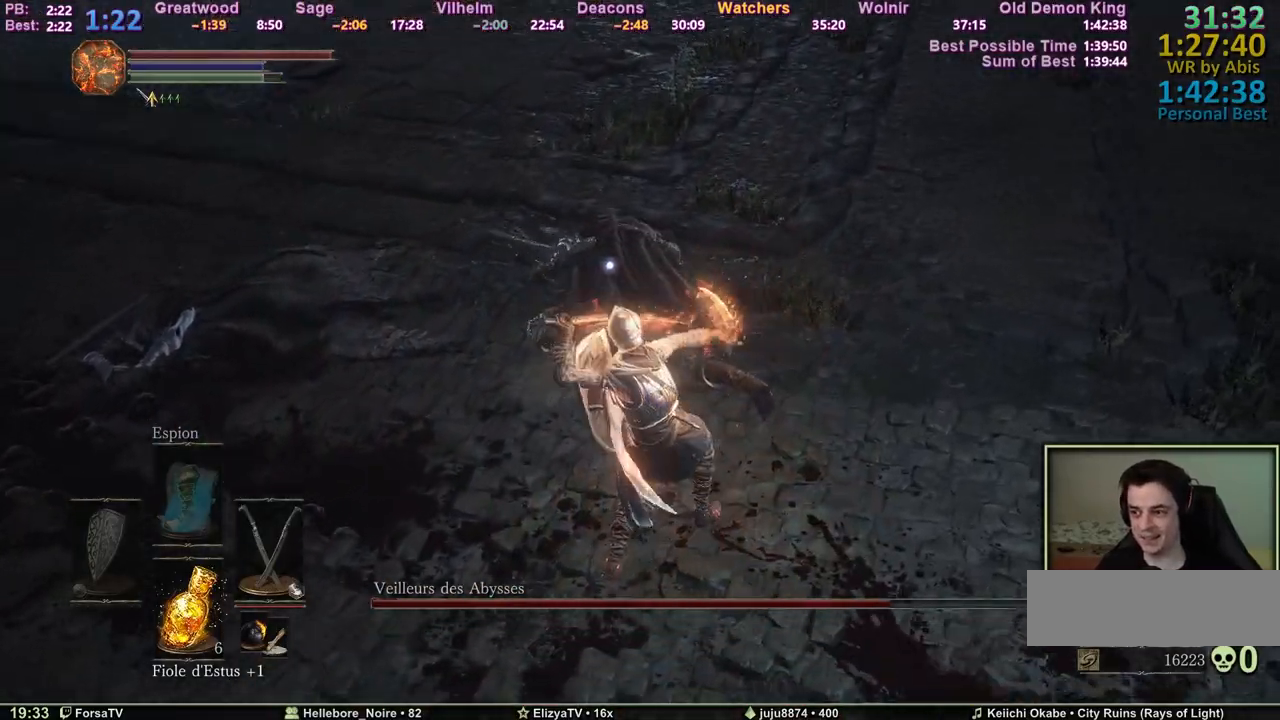
Gameplay with keyboard and mouse; each line is a JSON object with the keys and mouse buttons held at the frame after it. "events" lists presses ("down") and releases ("up") of "1", "2", "3", "4", "5", "6", "a", "c", "ctrl", "d", "e", "escape", "f", "g", "k", "l", "q", "r", "right", "s", "shift", "space", "tab", "z", "mouse_wheel" and "mouse_mb4" between this image and that frame as [ms after this image, input, new state], when the widget could be followed in between. "mouse_wheel", "mouse_mb4" = the "wheel", "mb4" buttons of the "mouse" list. No other keys are recorded. "wheel" means that the mouse wheel is clicked or scrolled. Mouse movement is not recorded. Not read: other_keys.
{"keys": [], "mouse": [], "events": []}
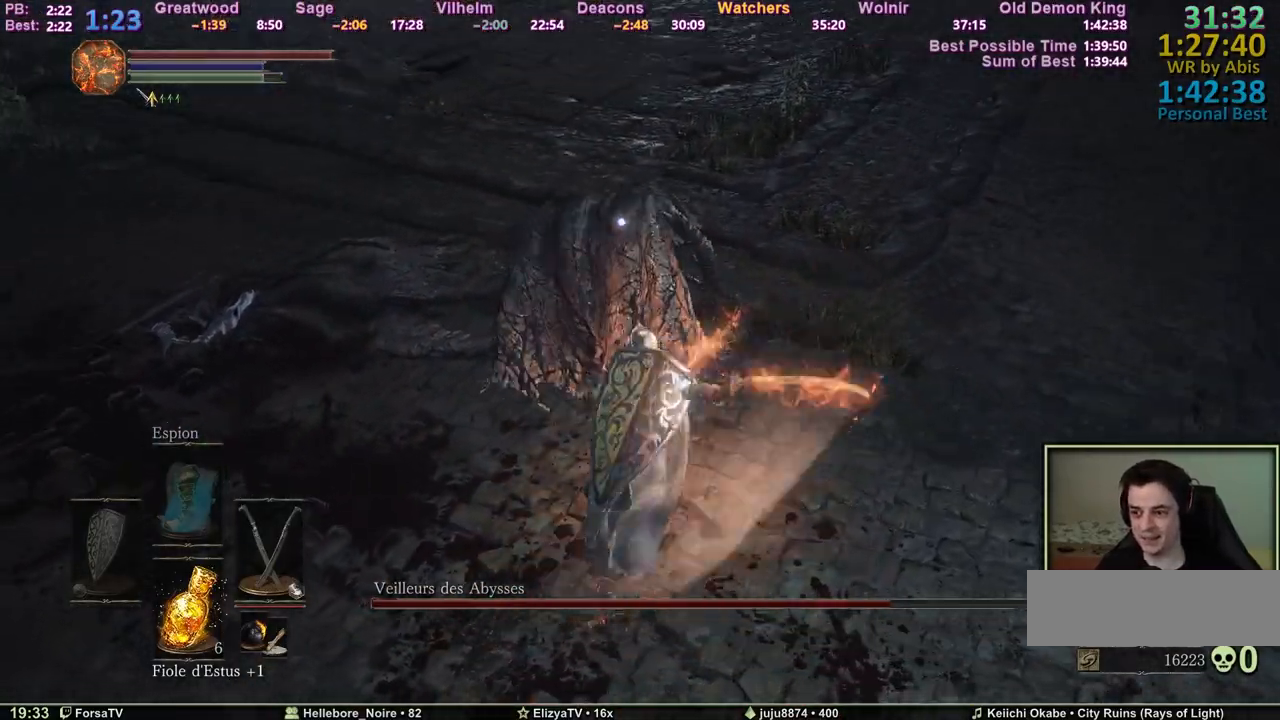
{"keys": [], "mouse": [], "events": []}
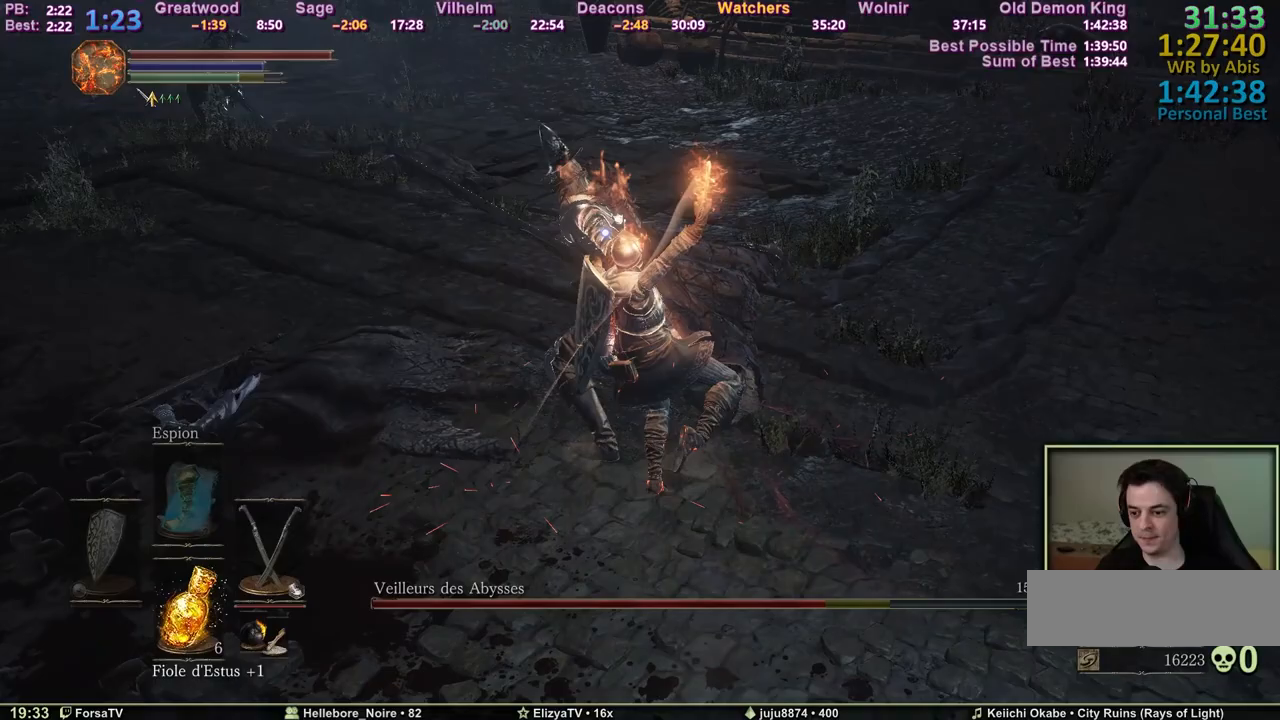
{"keys": [], "mouse": [], "events": [[250, "mouse_wheel", "down"], [433, "mouse_wheel", "up"]]}
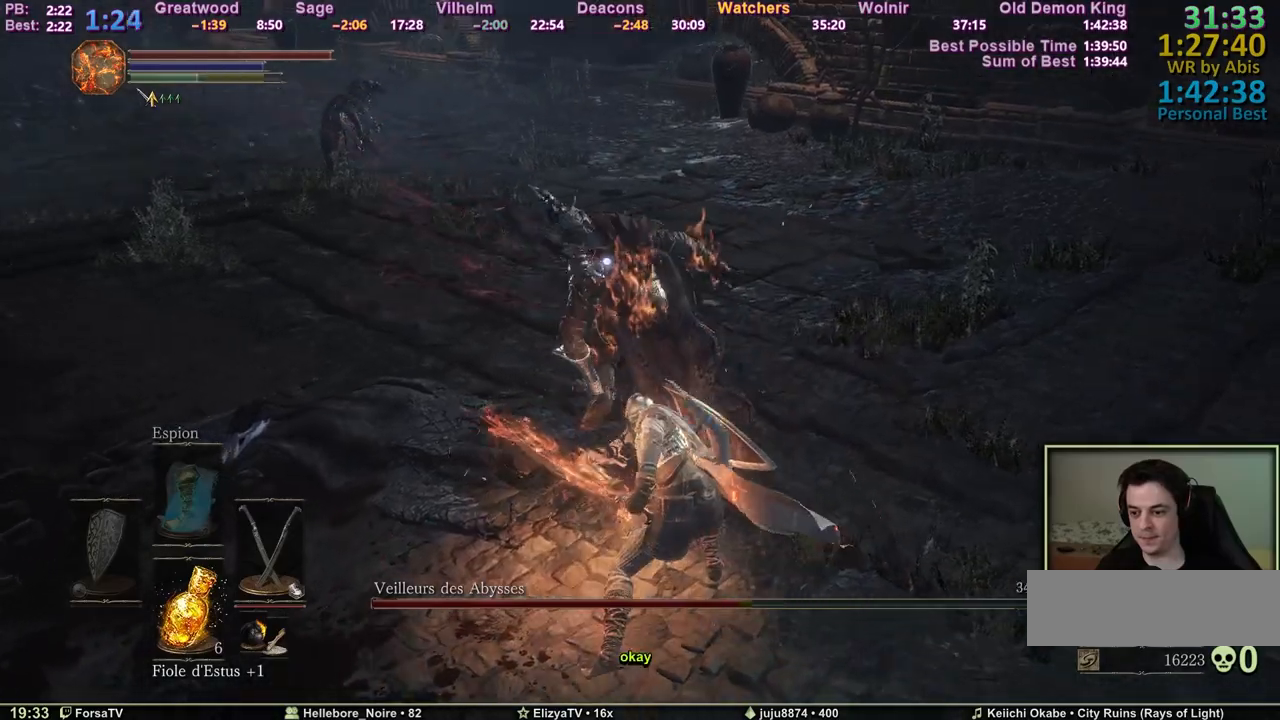
{"keys": [], "mouse": [], "events": []}
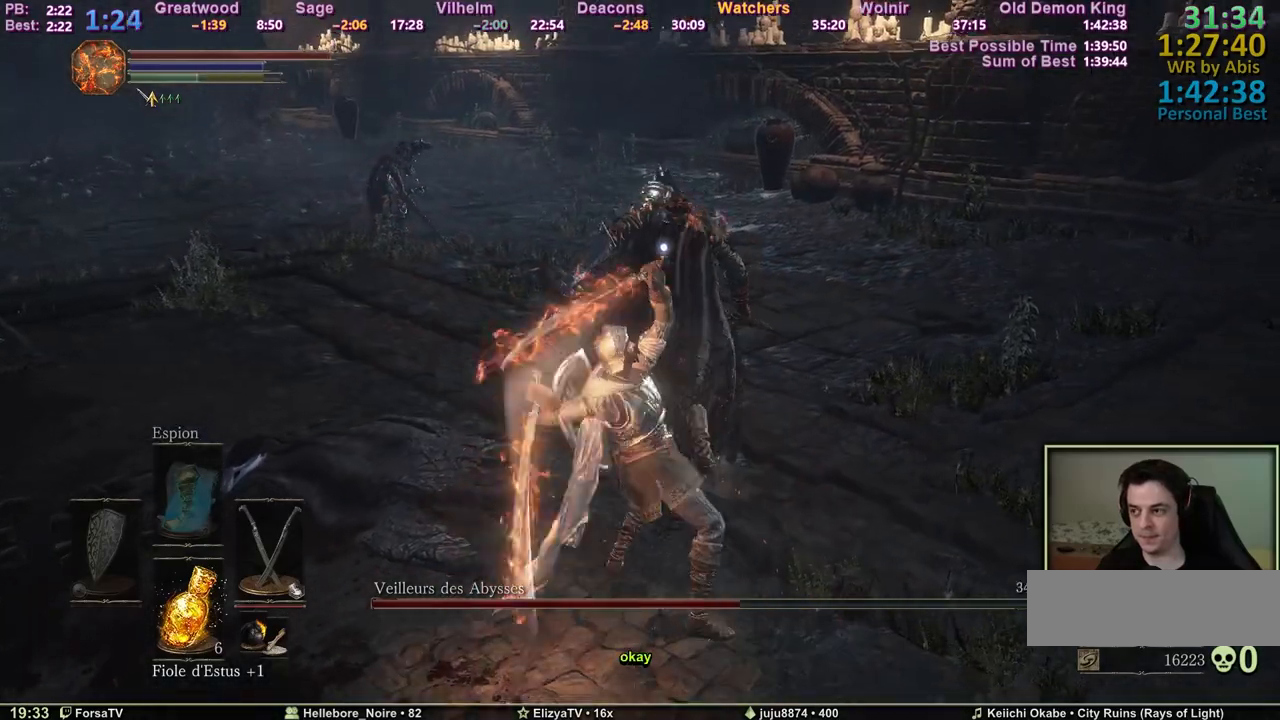
{"keys": ["s"], "mouse": [], "events": [[133, "mouse_wheel", "down"], [283, "mouse_wheel", "up"], [333, "s", "down"]]}
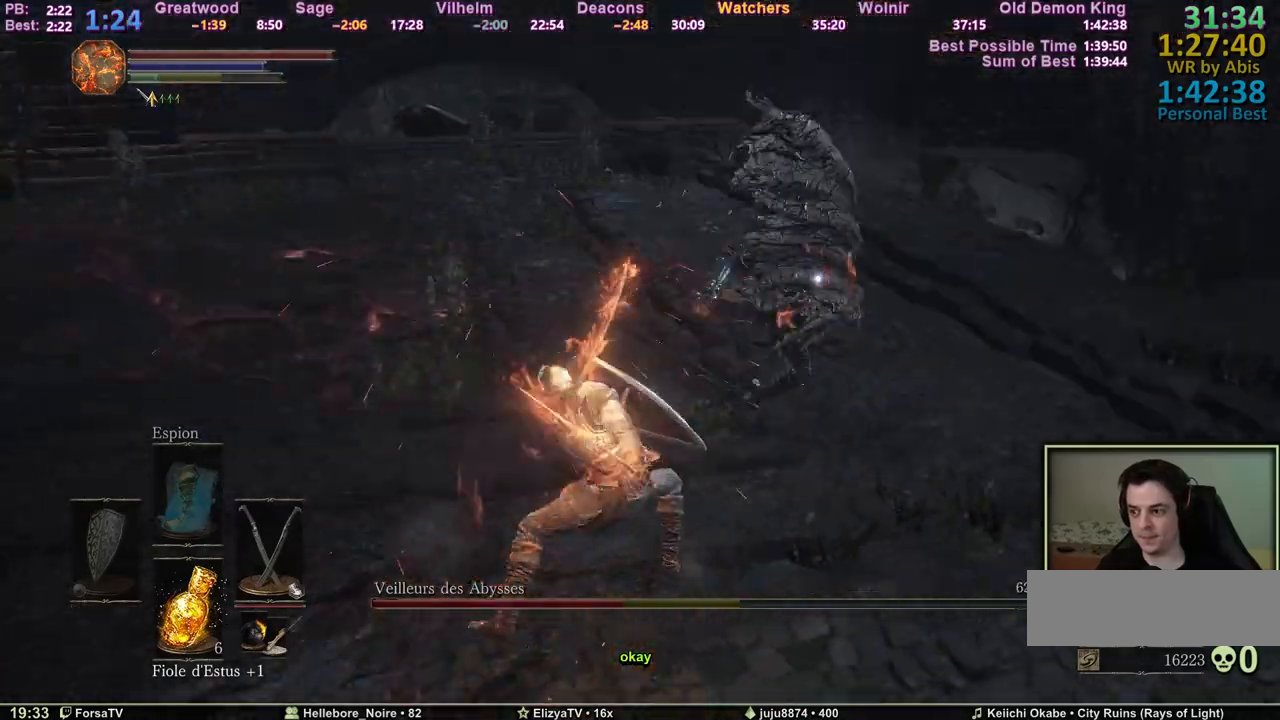
{"keys": ["s"], "mouse": [], "events": []}
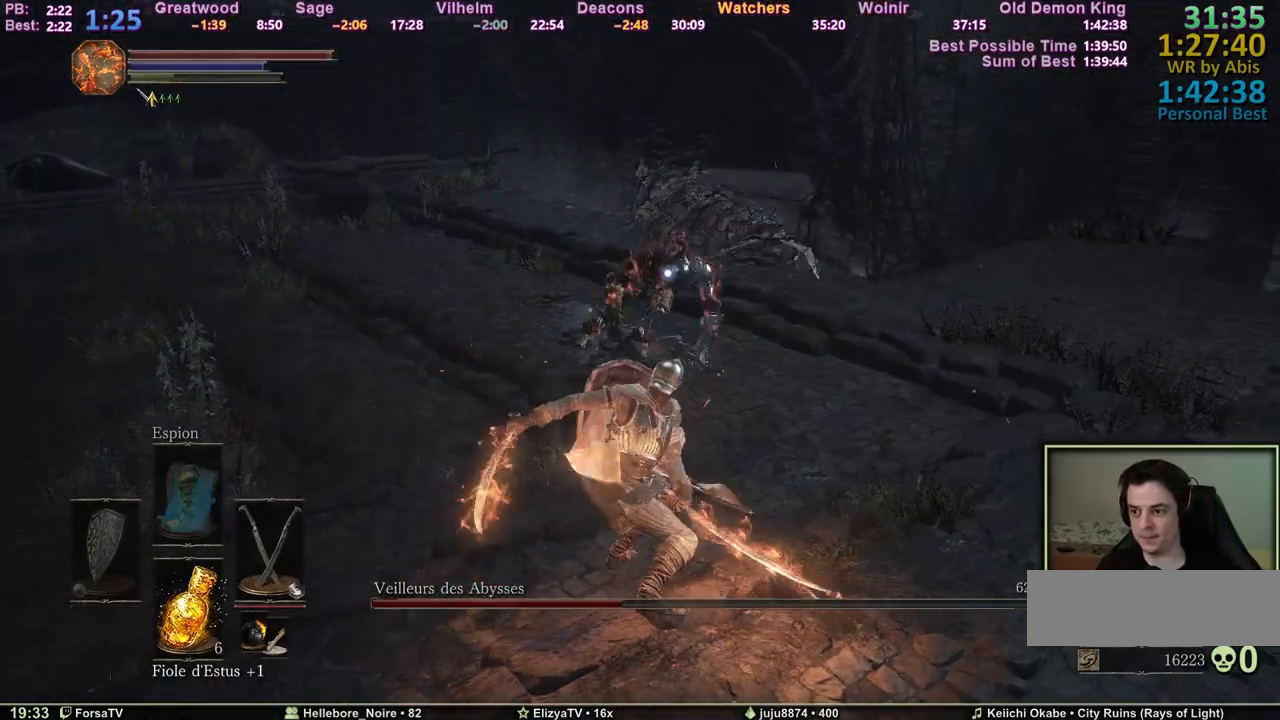
{"keys": ["d", "s"], "mouse": [], "events": [[83, "d", "down"]]}
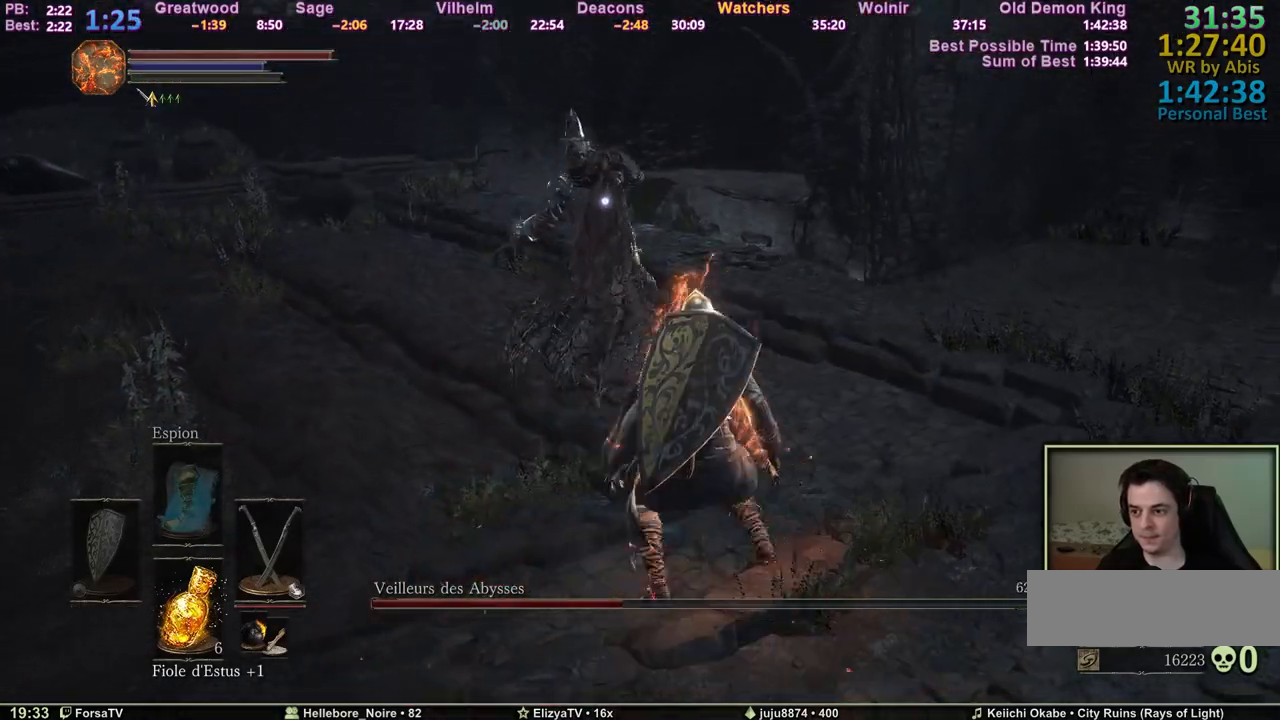
{"keys": ["d", "s"], "mouse": [], "events": []}
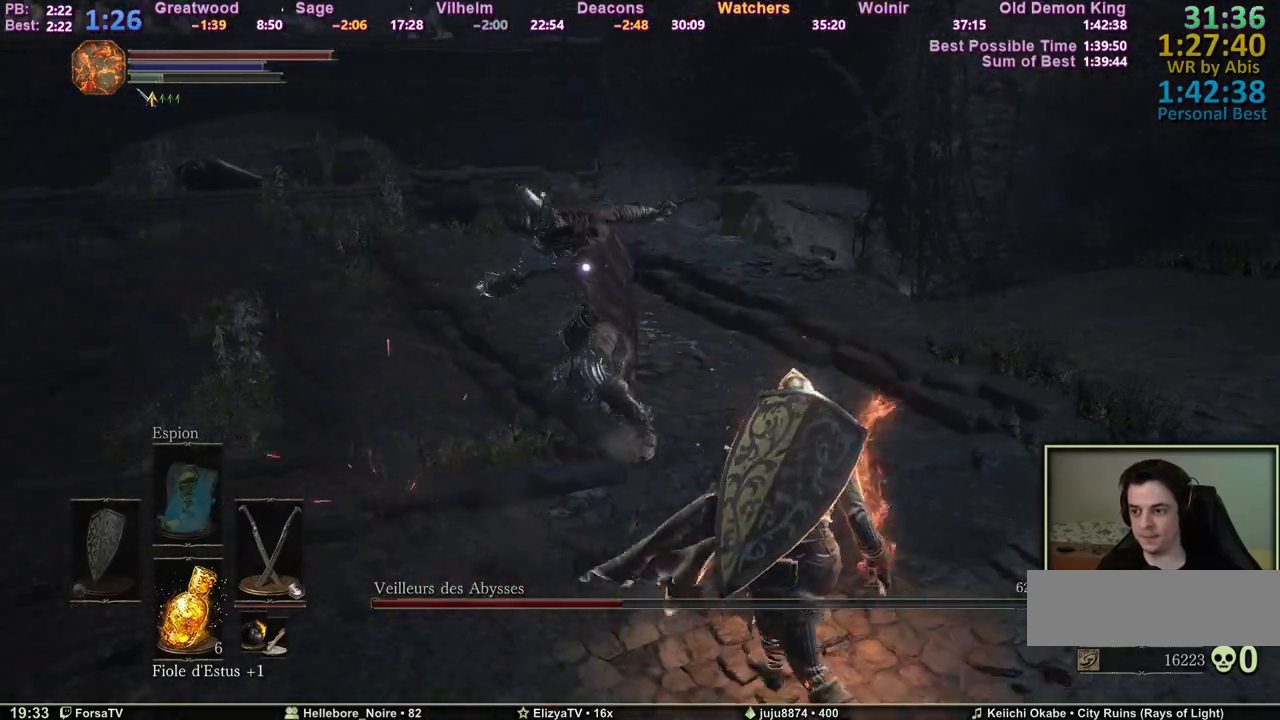
{"keys": ["d", "s"], "mouse": [], "events": []}
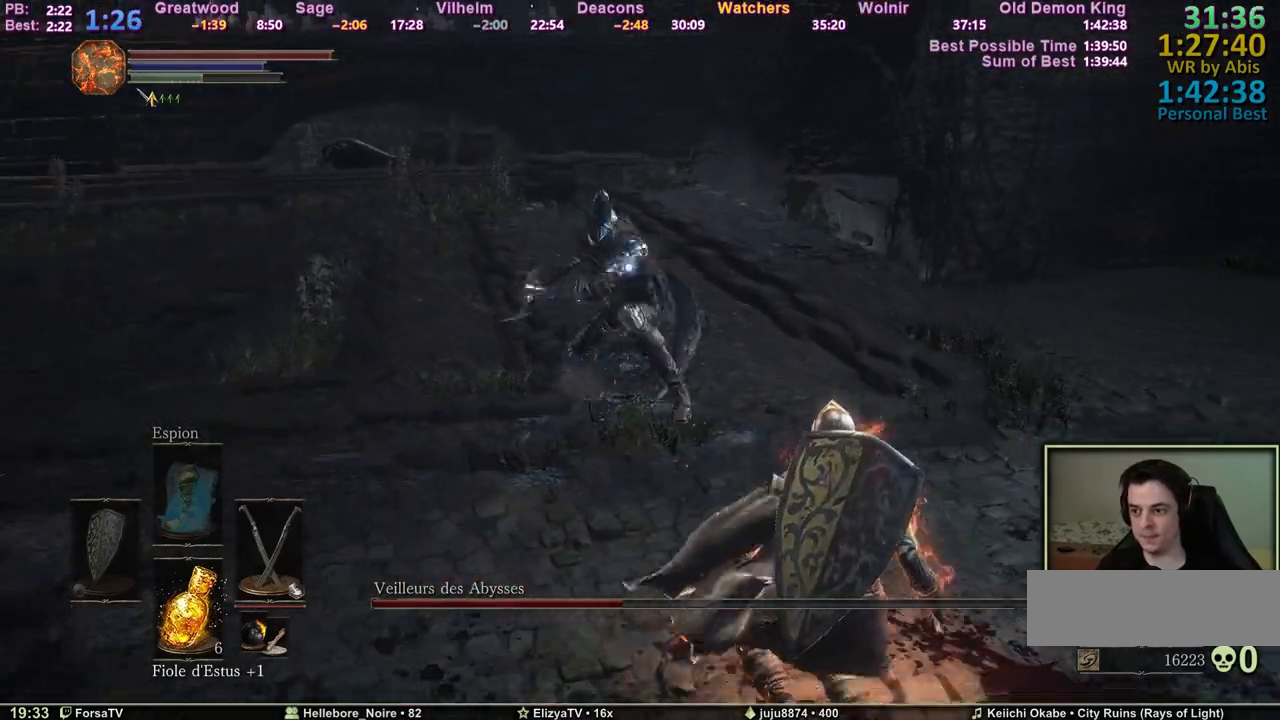
{"keys": ["d", "s"], "mouse": [], "events": []}
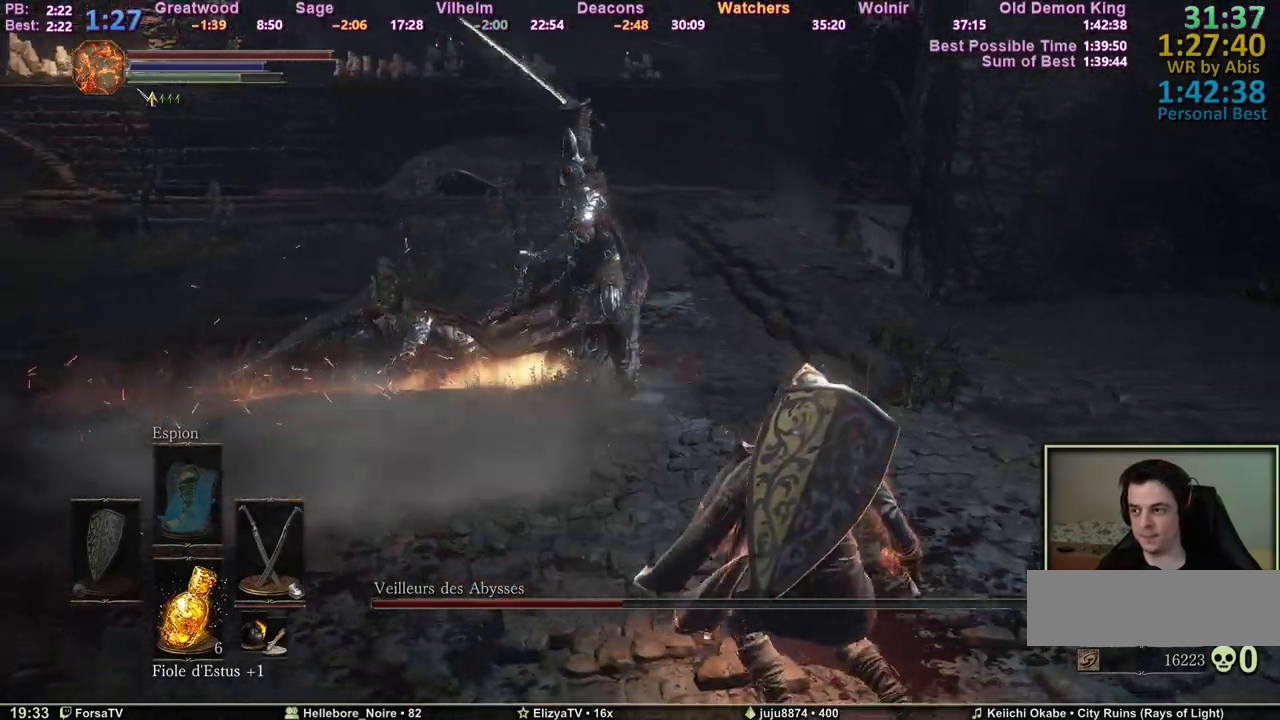
{"keys": ["z"], "mouse": [], "events": [[183, "s", "up"], [283, "z", "down"], [383, "d", "up"]]}
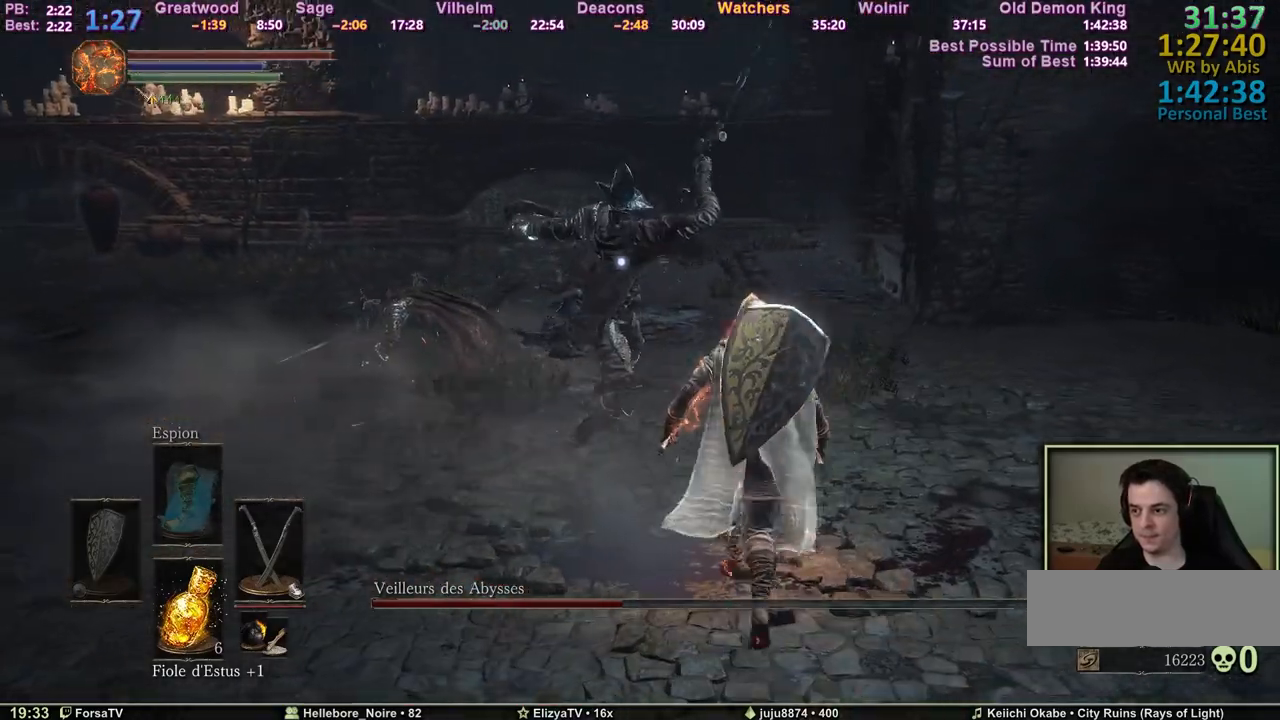
{"keys": ["z"], "mouse": [], "events": [[67, "mouse_wheel", "down"], [200, "mouse_wheel", "up"]]}
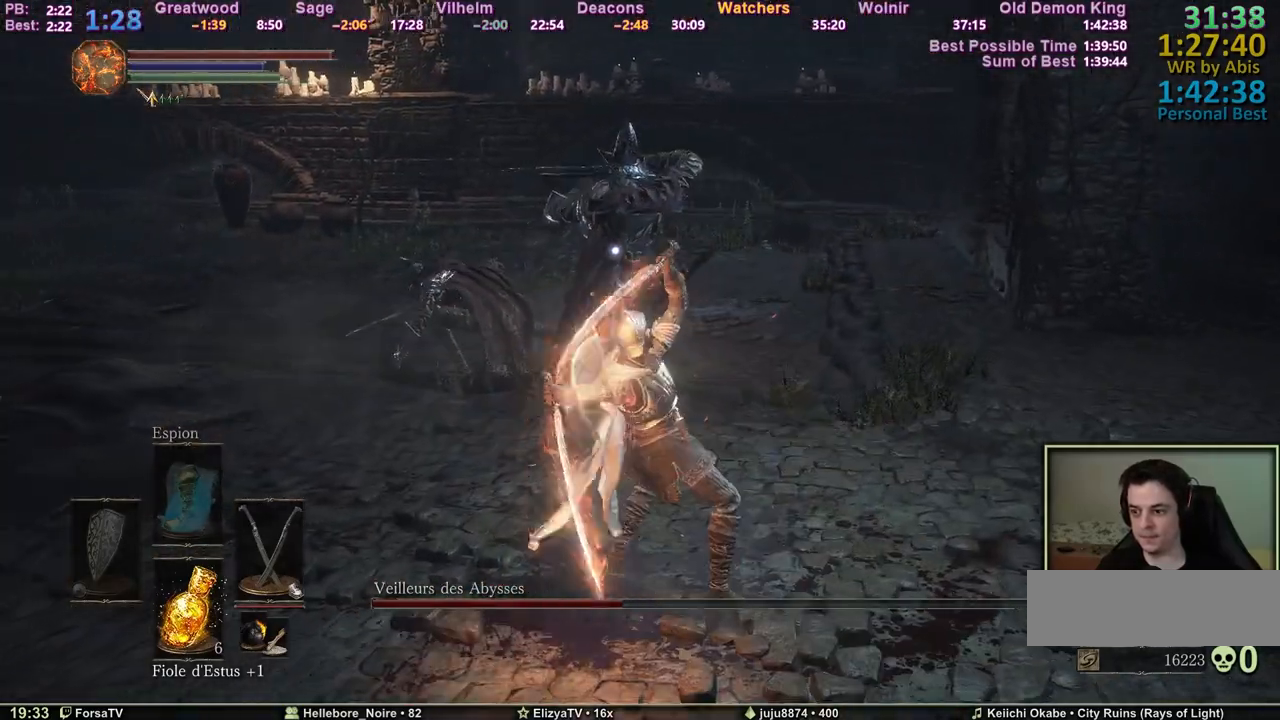
{"keys": ["z"], "mouse": [], "events": [[167, "mouse_wheel", "down"], [367, "mouse_wheel", "up"]]}
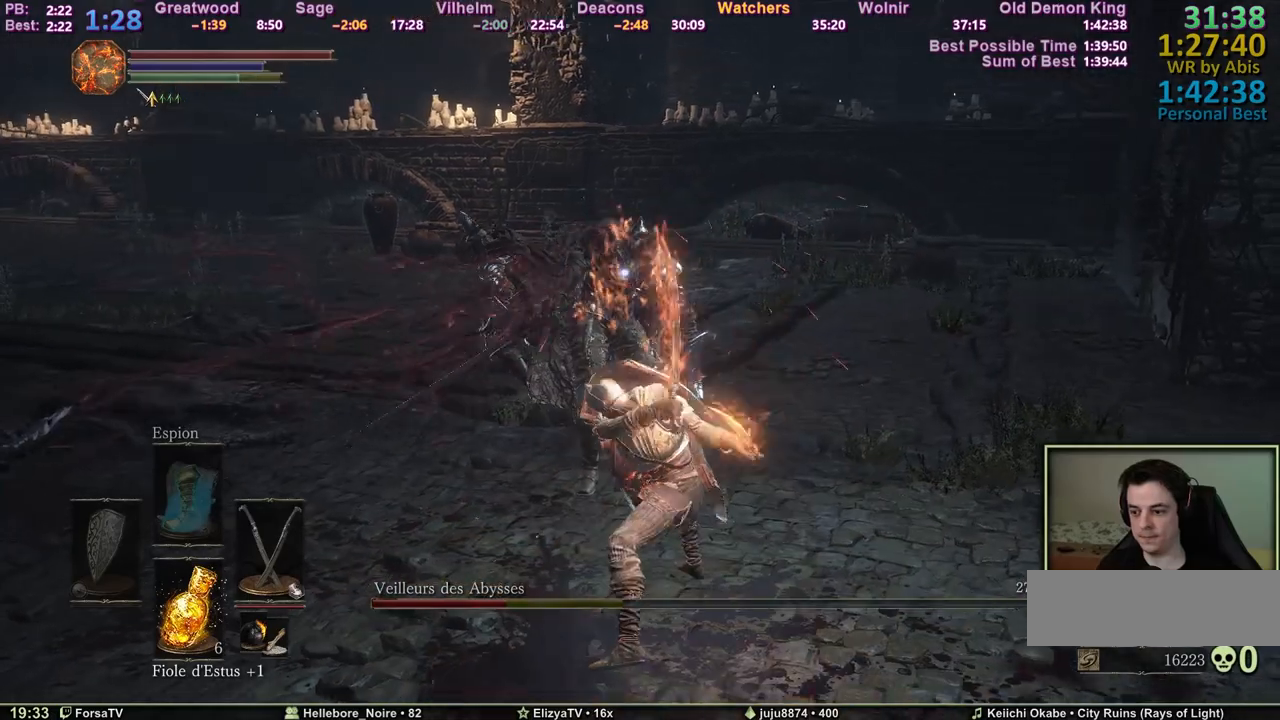
{"keys": ["z"], "mouse": ["wheel"], "events": [[417, "mouse_wheel", "down"]]}
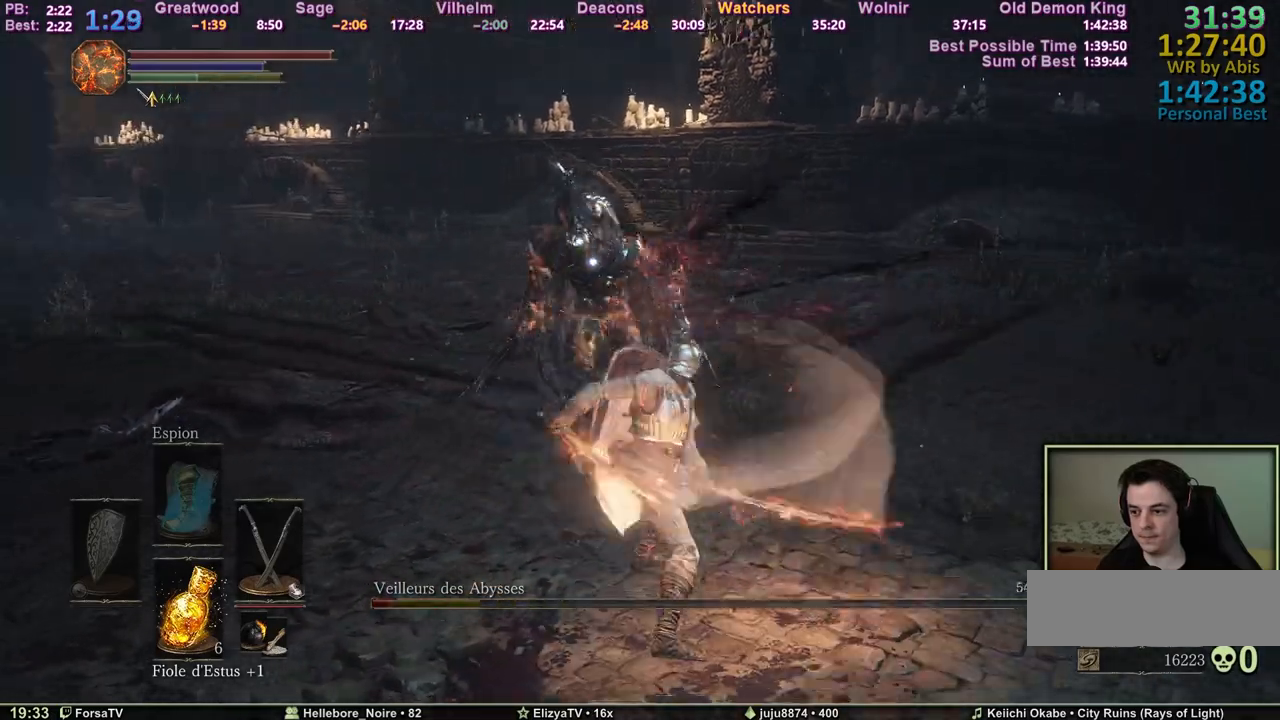
{"keys": ["q", "z"], "mouse": [], "events": [[67, "mouse_wheel", "up"], [350, "q", "down"]]}
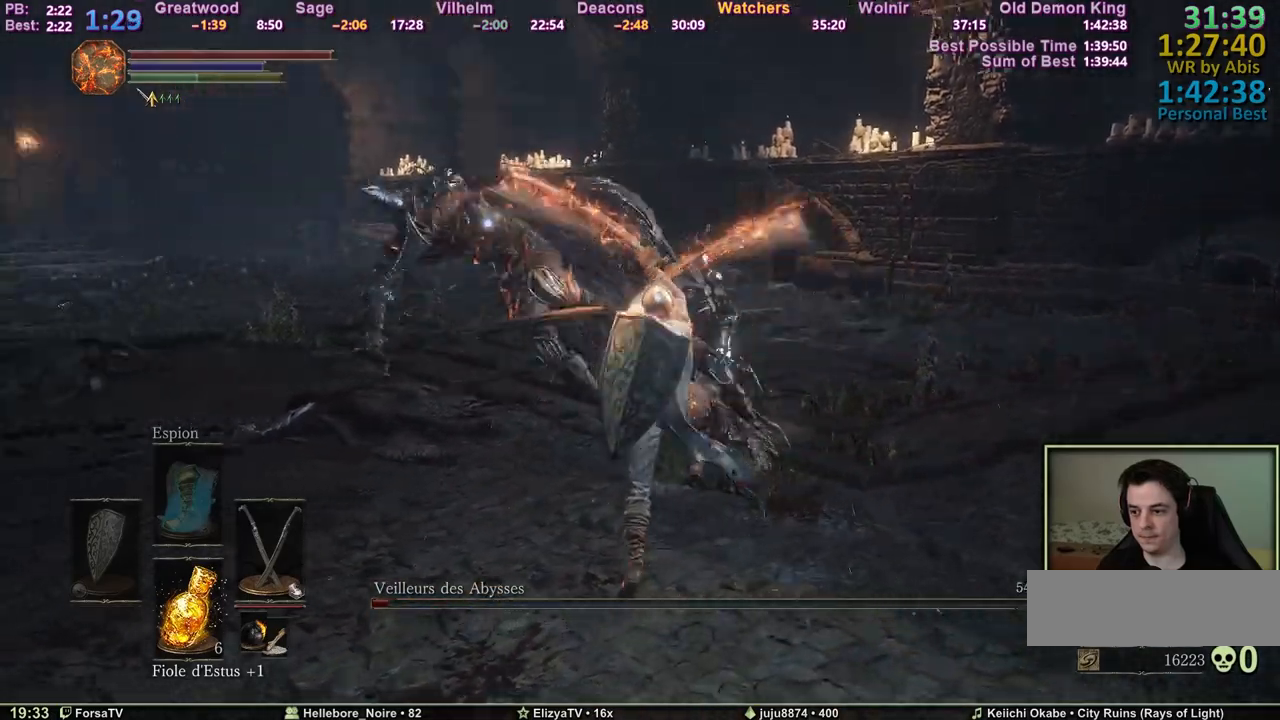
{"keys": ["q", "z"], "mouse": [], "events": []}
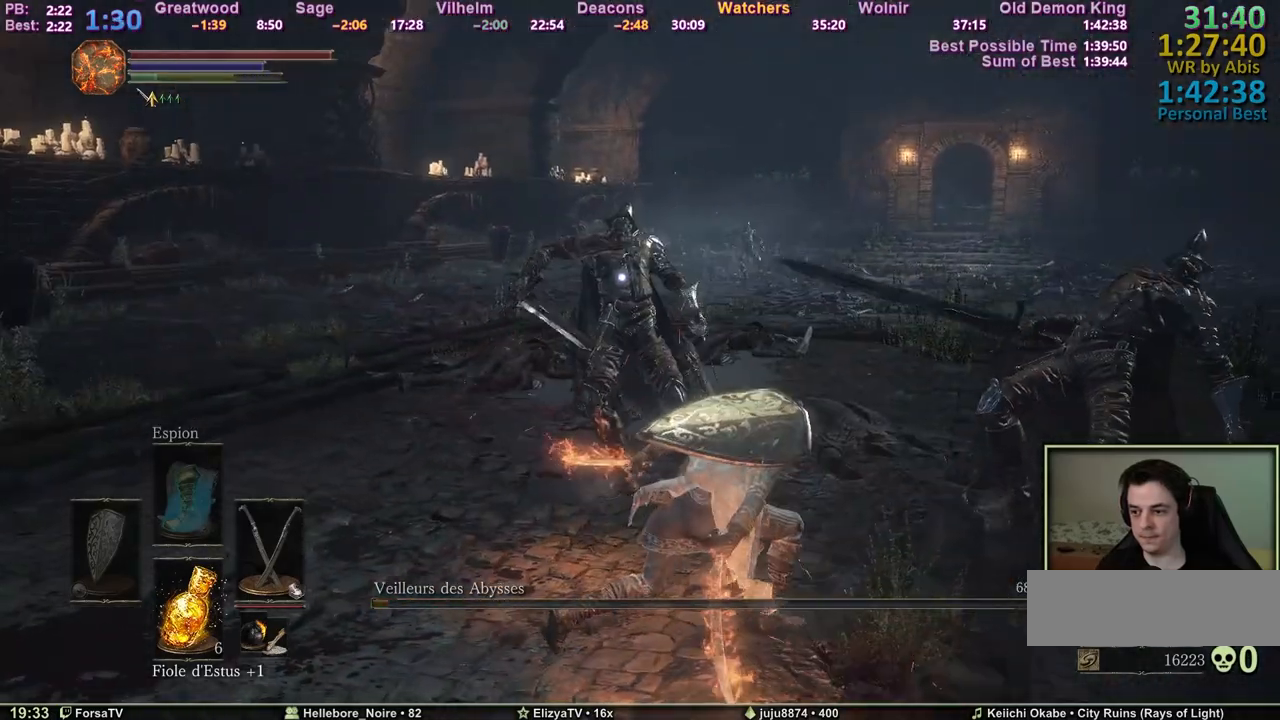
{"keys": ["d", "z"], "mouse": [], "events": [[233, "q", "up"], [417, "d", "down"]]}
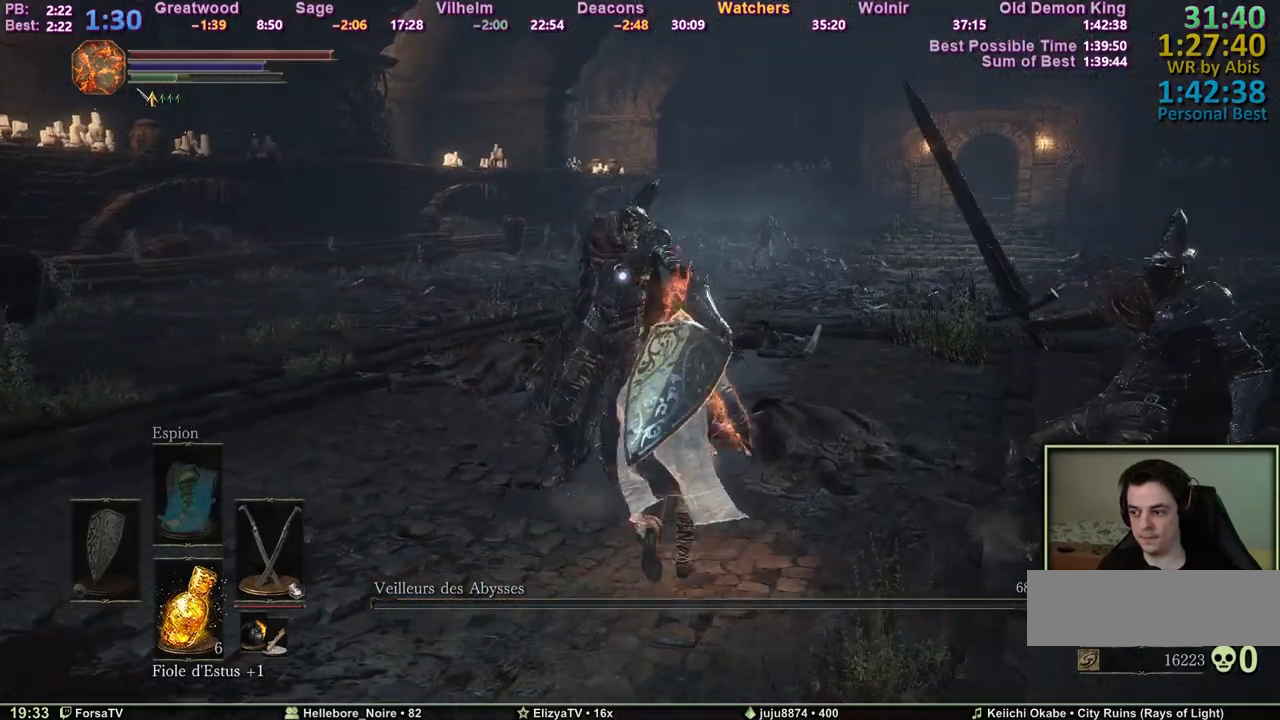
{"keys": ["d", "z"], "mouse": [], "events": [[100, "d", "up"], [383, "d", "down"]]}
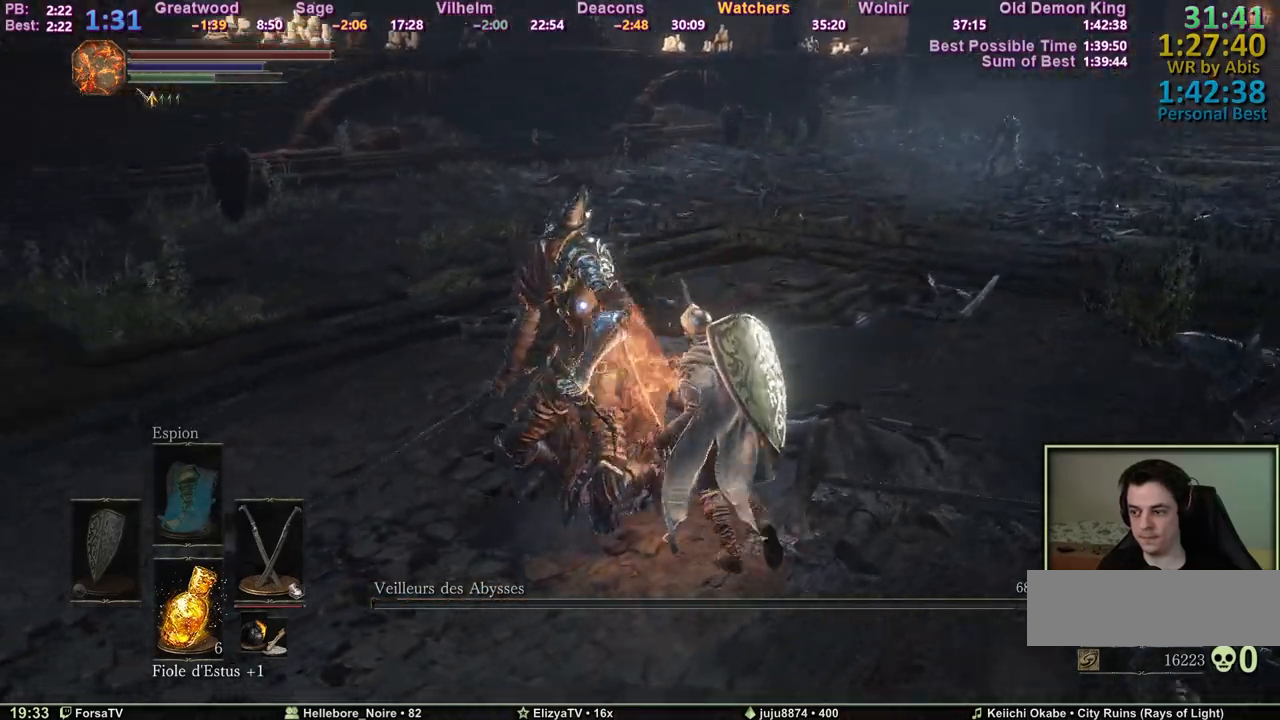
{"keys": ["d", "space"], "mouse": [], "events": [[117, "space", "down"], [500, "z", "up"]]}
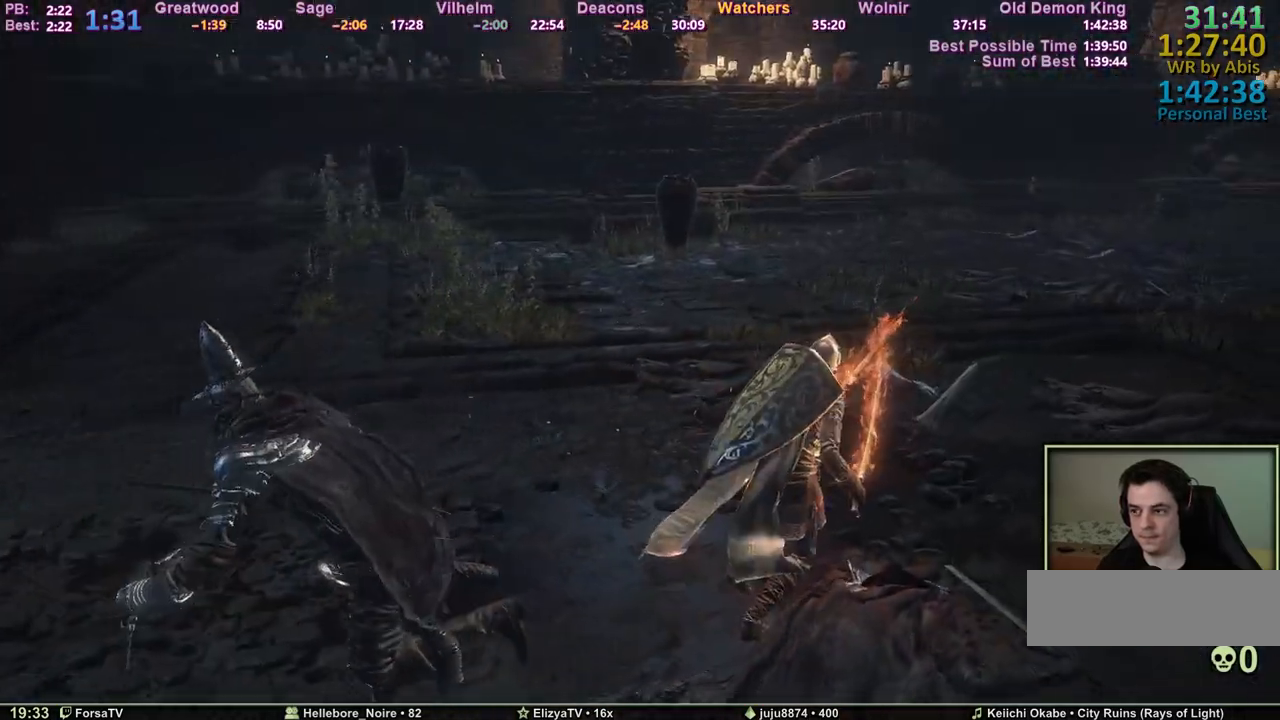
{"keys": ["space", "z"], "mouse": [], "events": [[50, "z", "down"], [367, "d", "up"]]}
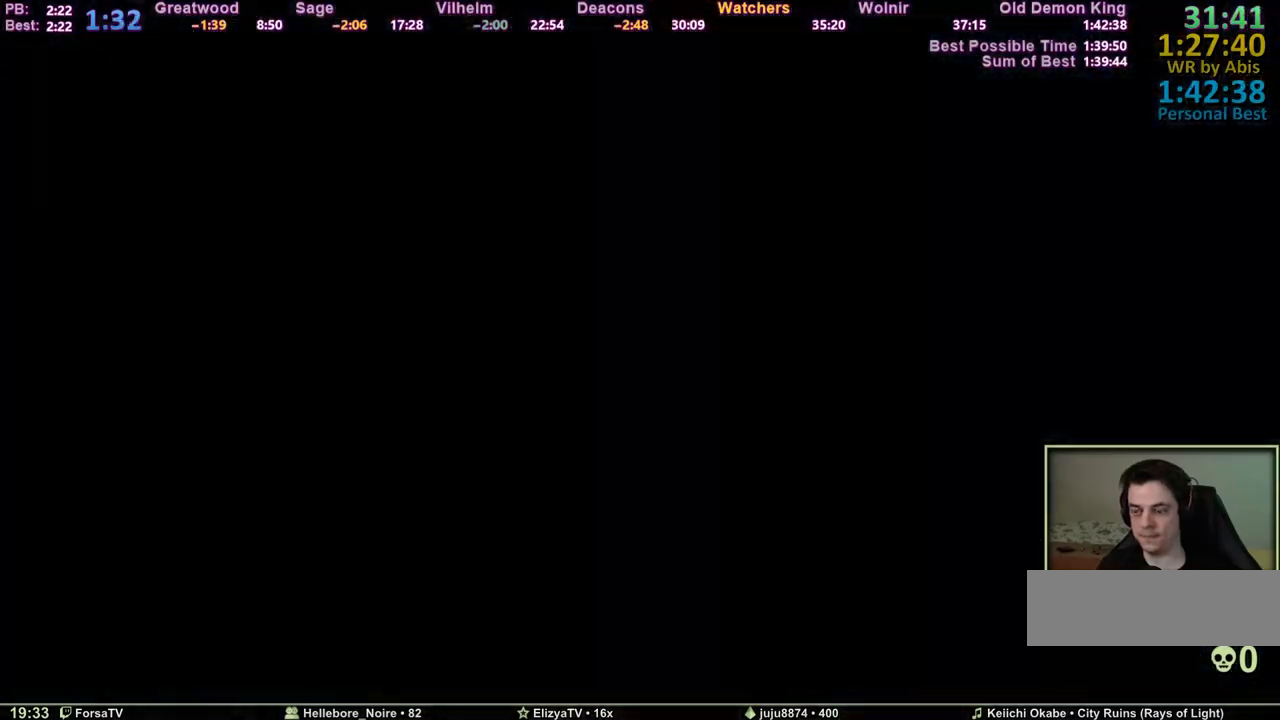
{"keys": ["escape", "space", "z"], "mouse": [], "events": [[117, "escape", "down"], [200, "escape", "up"], [300, "escape", "down"], [350, "escape", "up"], [383, "escape", "down"]]}
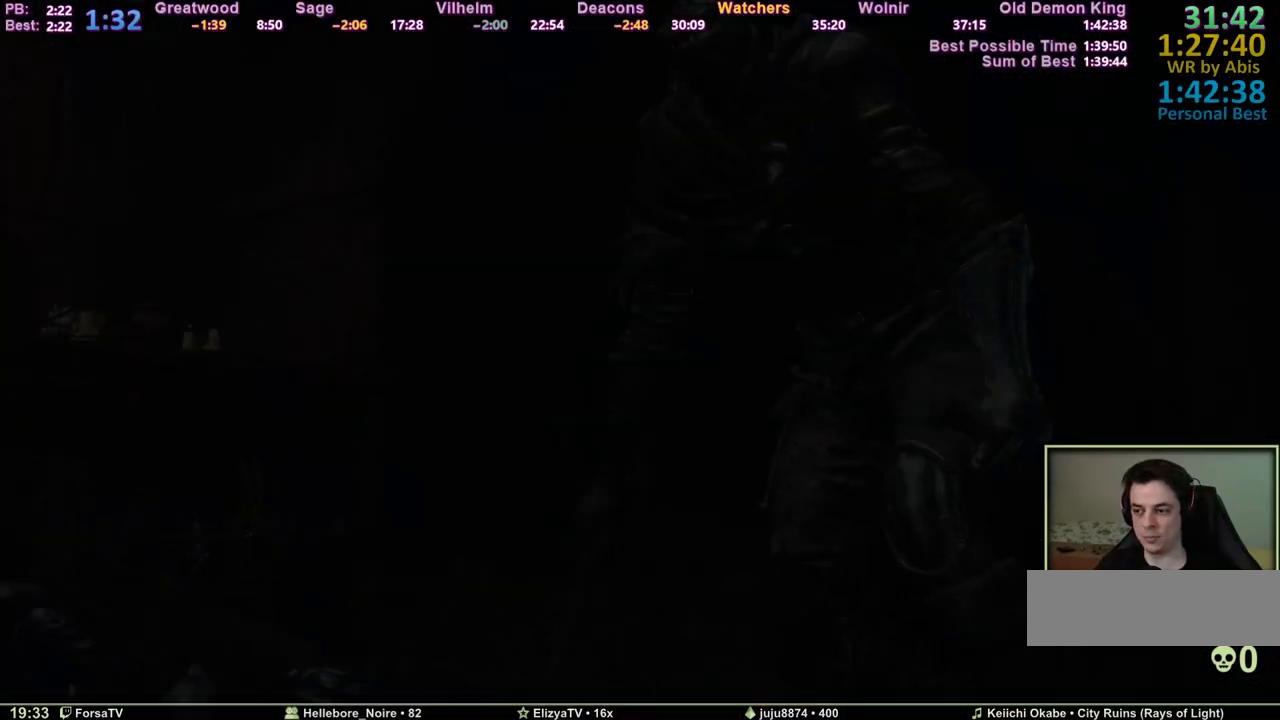
{"keys": ["space", "z"], "mouse": [], "events": [[33, "escape", "up"]]}
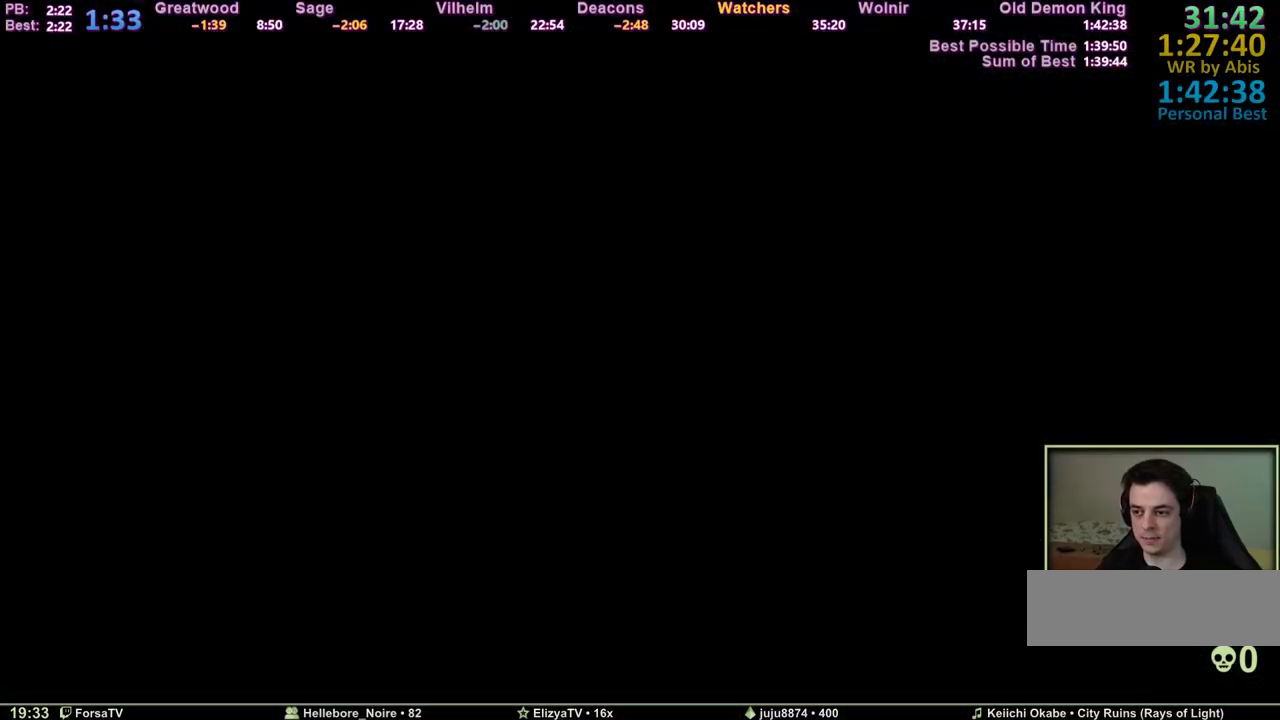
{"keys": ["space", "z"], "mouse": [], "events": []}
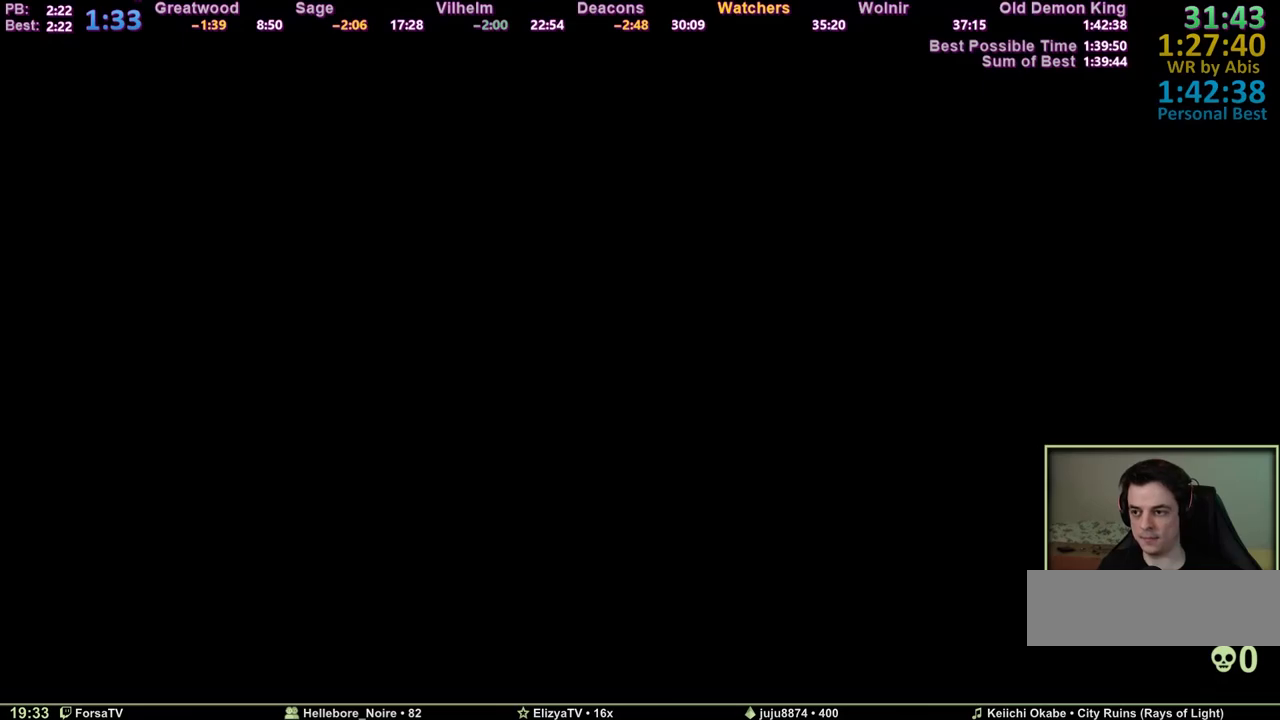
{"keys": ["shift", "space", "z"], "mouse": ["wheel"], "events": [[67, "shift", "down"], [383, "mouse_wheel", "down"]]}
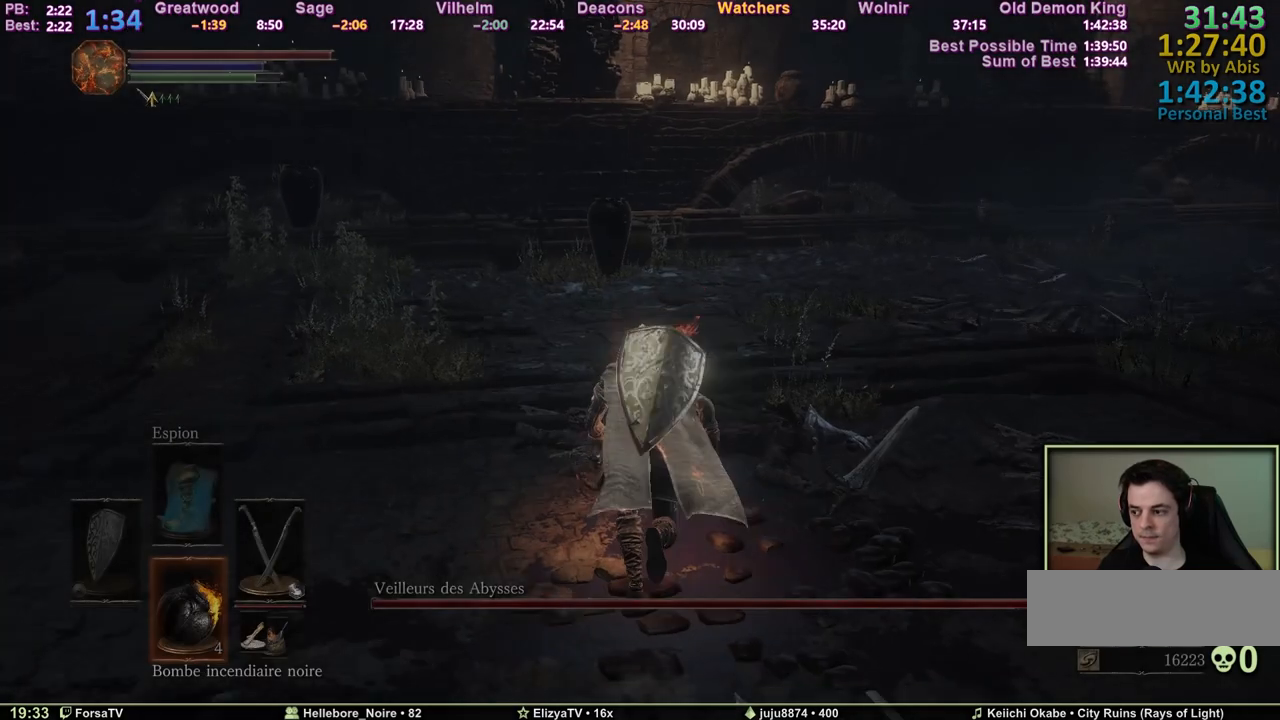
{"keys": ["z"], "mouse": [], "events": [[33, "mouse_wheel", "up"], [33, "shift", "up"], [117, "f", "down"], [117, "space", "up"], [217, "f", "up"], [267, "f", "down"], [367, "f", "up"]]}
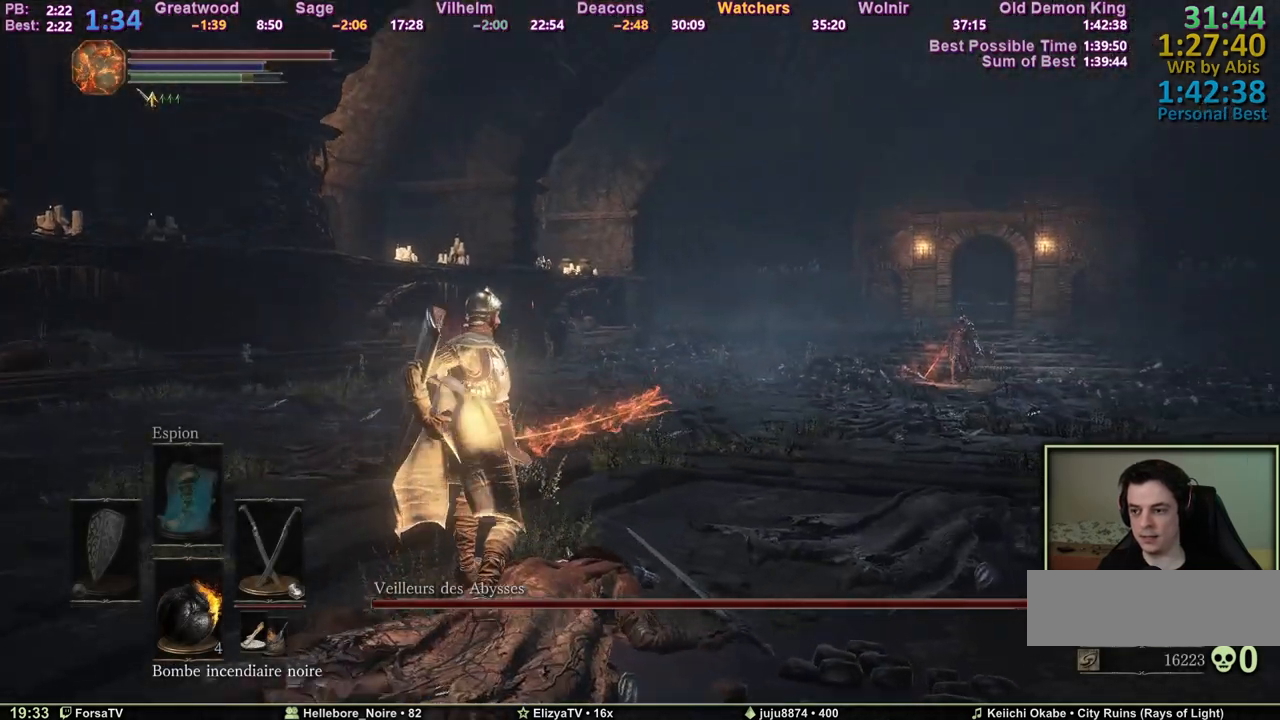
{"keys": ["tab", "z"], "mouse": [], "events": [[467, "tab", "down"]]}
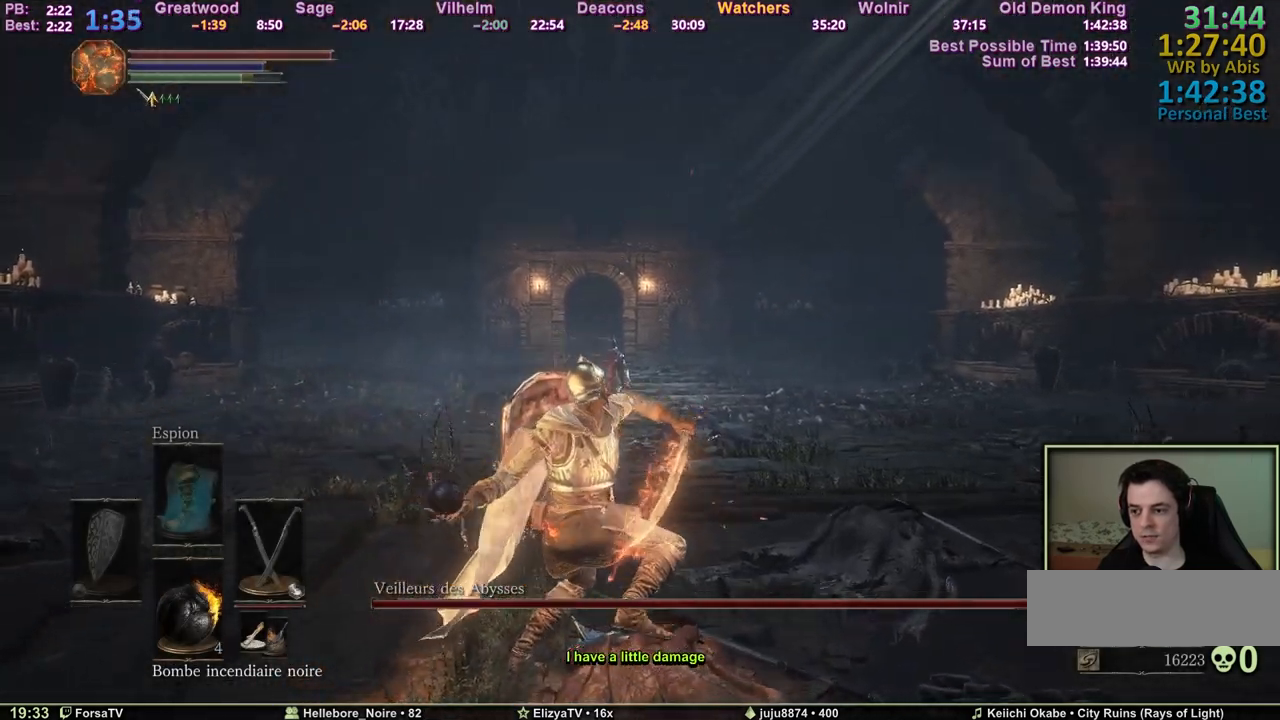
{"keys": ["shift", "z"], "mouse": ["wheel"], "events": [[67, "tab", "up"], [200, "shift", "down"], [483, "mouse_wheel", "down"]]}
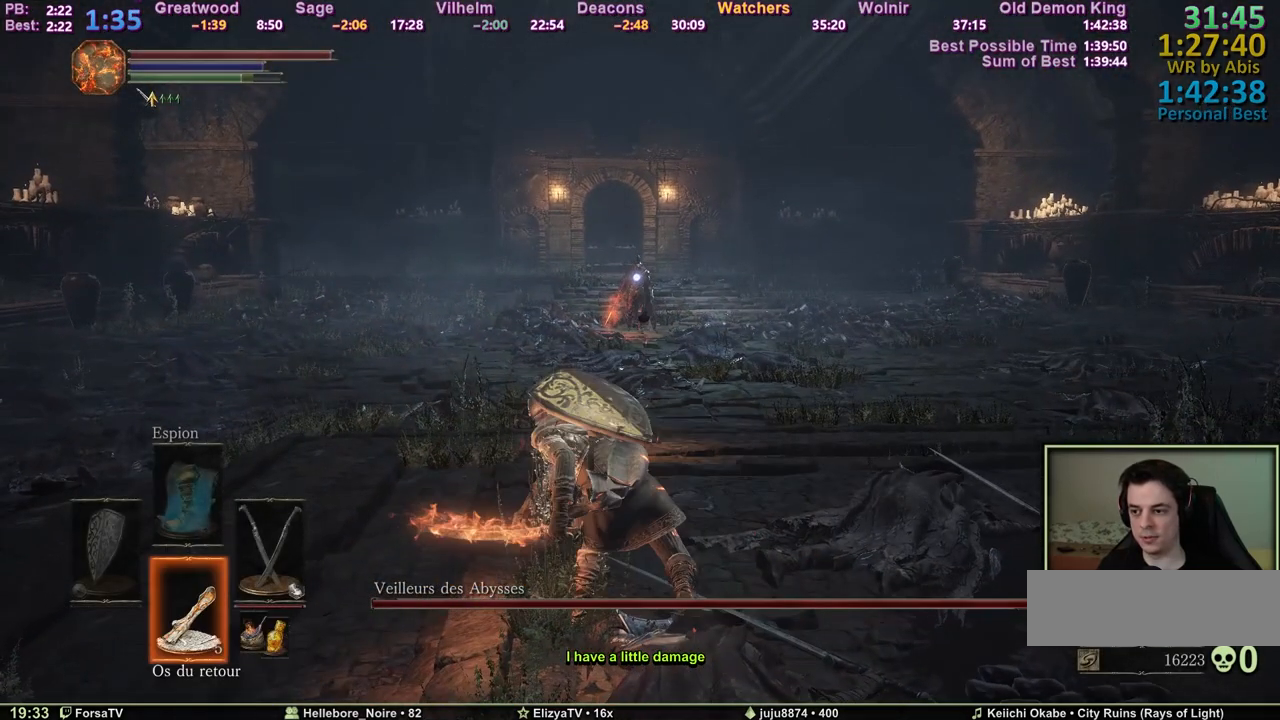
{"keys": ["q", "shift", "z"], "mouse": [], "events": [[83, "mouse_wheel", "up"], [117, "mouse_wheel", "down"], [217, "mouse_wheel", "up"], [267, "mouse_wheel", "down"], [267, "q", "down"], [400, "mouse_wheel", "up"]]}